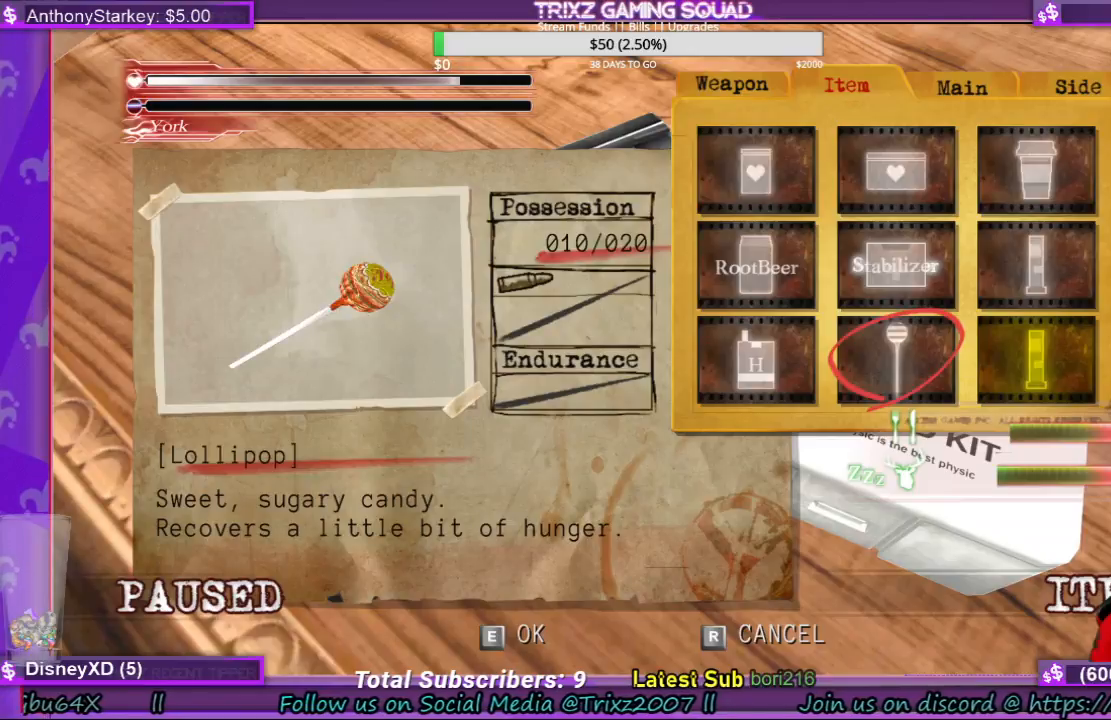
Gameplay with keyboard and mouse; each line is a JSON object with the keys and mouse buttons held at the frame after it. "events" lists presses ("down") and releases ("up") of "a", "ctrl", "d", "e", "f", "q", "r", "s", "shift", "space", "w", "mouse_left", "mouse_wheel", "mouse_right", "mouse_mb4" and "mouse_mb5" between this image and that frame as [ms after this image, input, new state], when the widget could be followed in between. "mouse_left", "mouse_wheel", "mouse_right", "mouse_mb4", "mouse_mb5" = the "left", "wheel", "right", "mb4", "mb5" buttons of the "mouse" list. No other keys are recorded. "wheel" means that the mouse wheel is clicked or scrolled. Mouse movement is not recorded. Not read: tab.
{"keys": ["e"], "mouse": [], "events": [[133, "e", "down"], [233, "e", "up"], [400, "e", "down"]]}
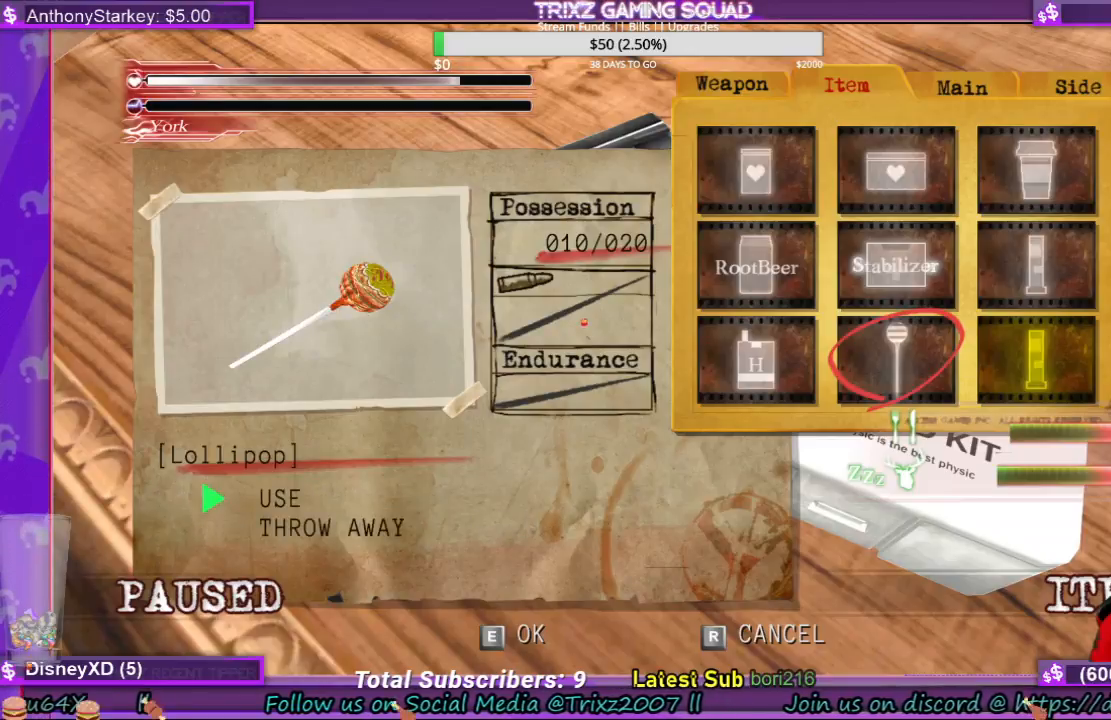
{"keys": [], "mouse": [], "events": [[33, "e", "up"]]}
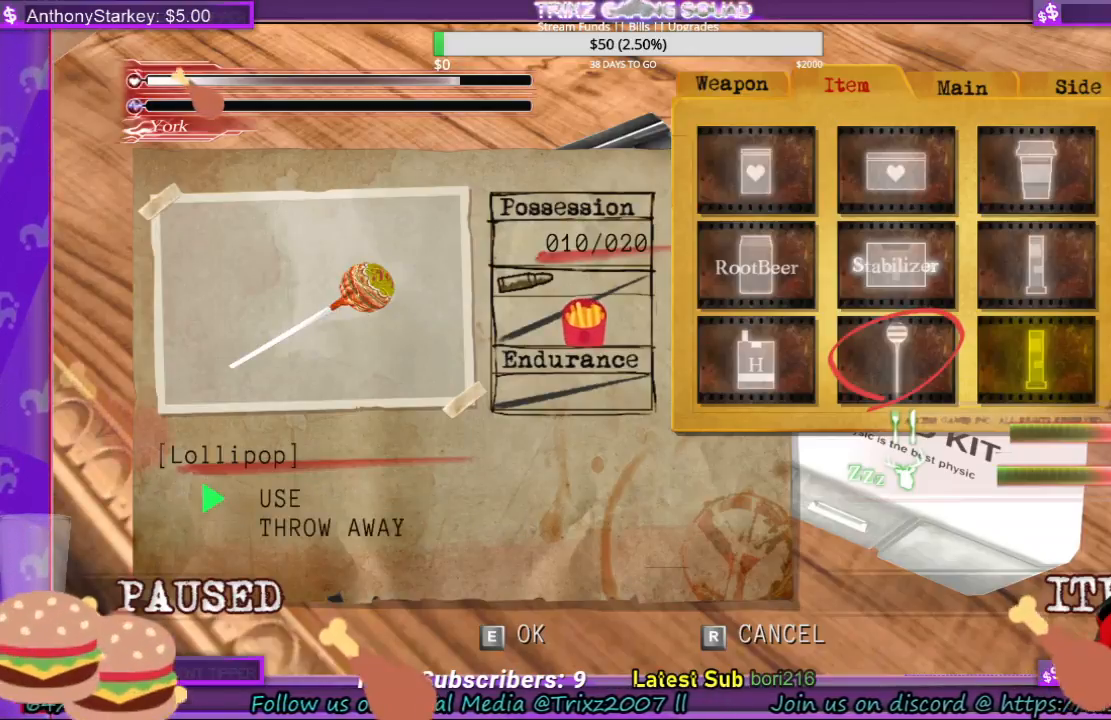
{"keys": [], "mouse": [], "events": [[33, "e", "down"], [166, "e", "up"]]}
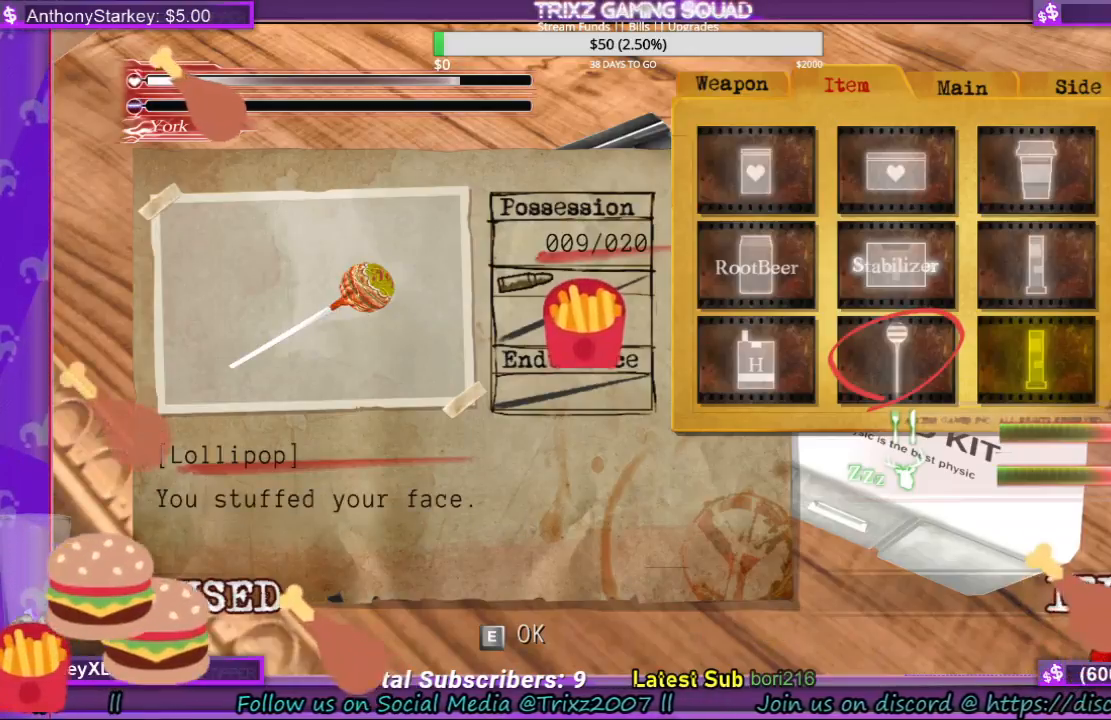
{"keys": [], "mouse": [], "events": [[300, "e", "down"], [433, "e", "up"]]}
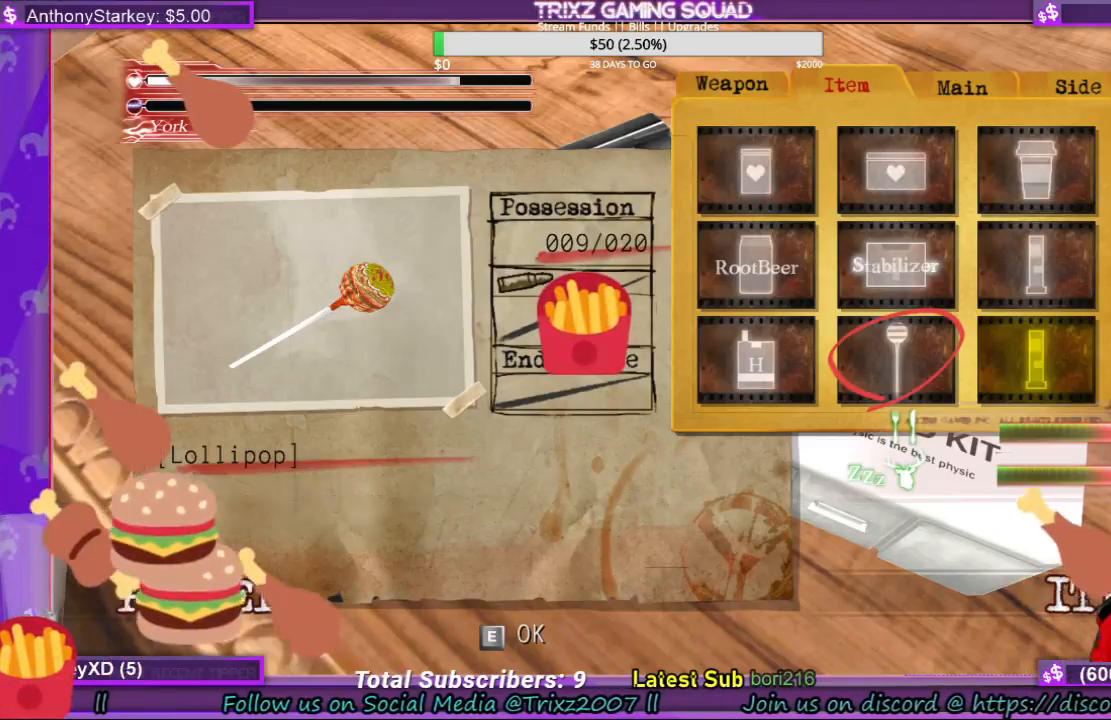
{"keys": ["e"], "mouse": [], "events": [[133, "e", "down"], [233, "e", "up"], [400, "e", "down"]]}
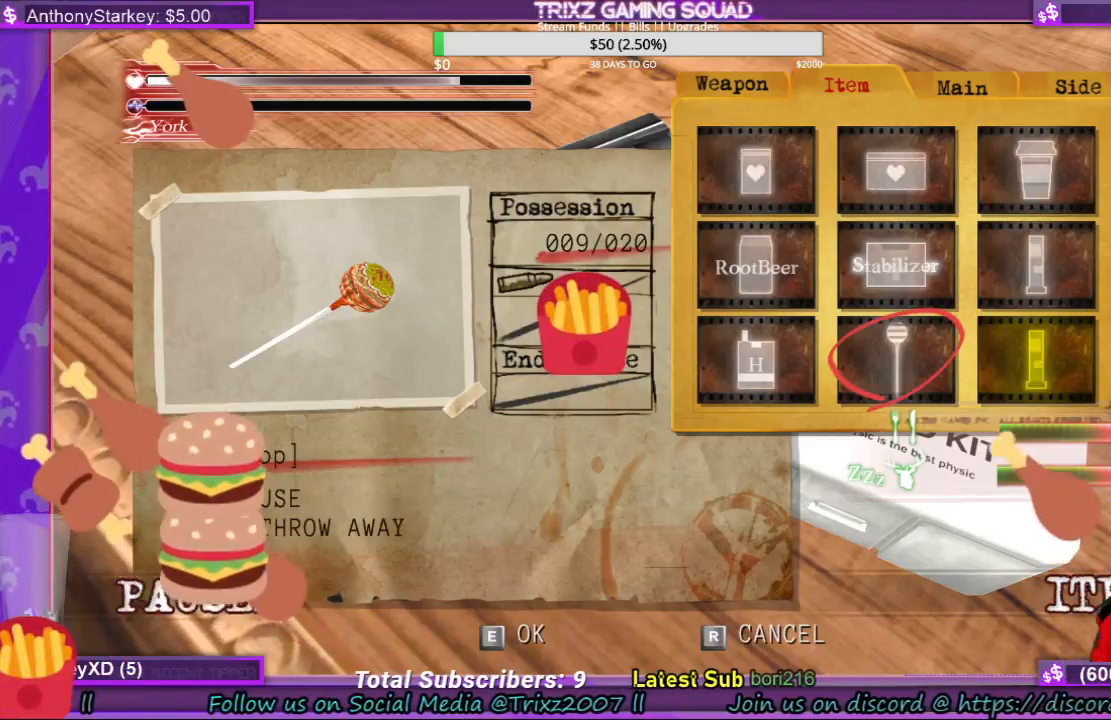
{"keys": [], "mouse": [], "events": [[33, "e", "up"], [300, "e", "down"], [433, "e", "up"]]}
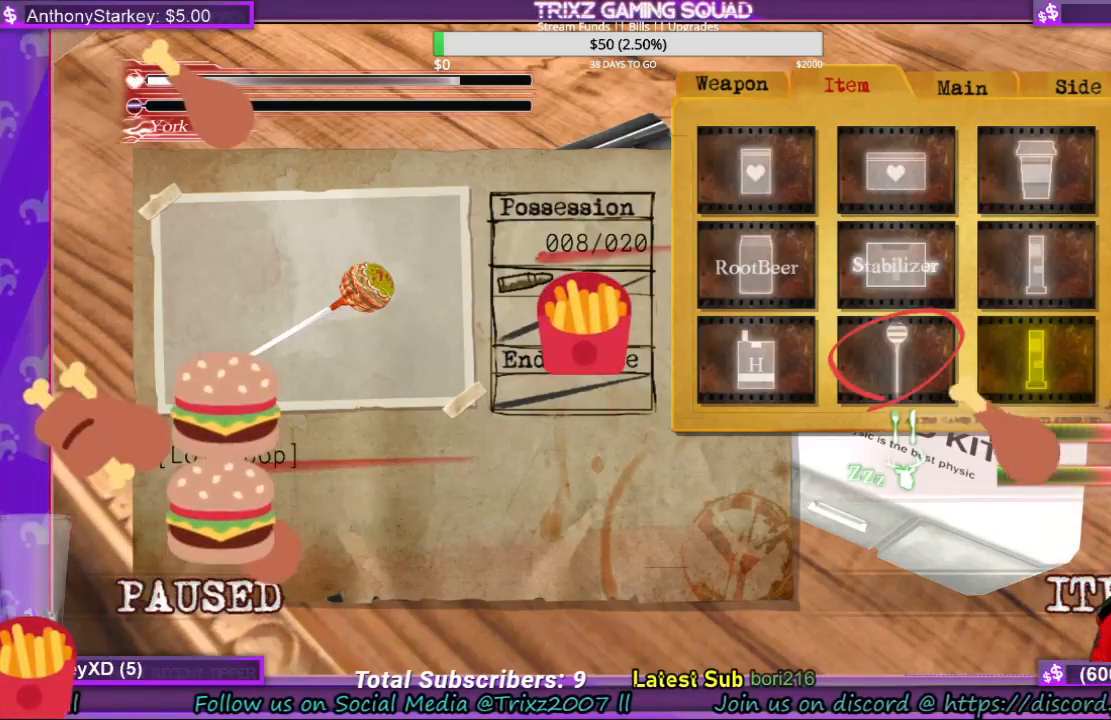
{"keys": [], "mouse": [], "events": []}
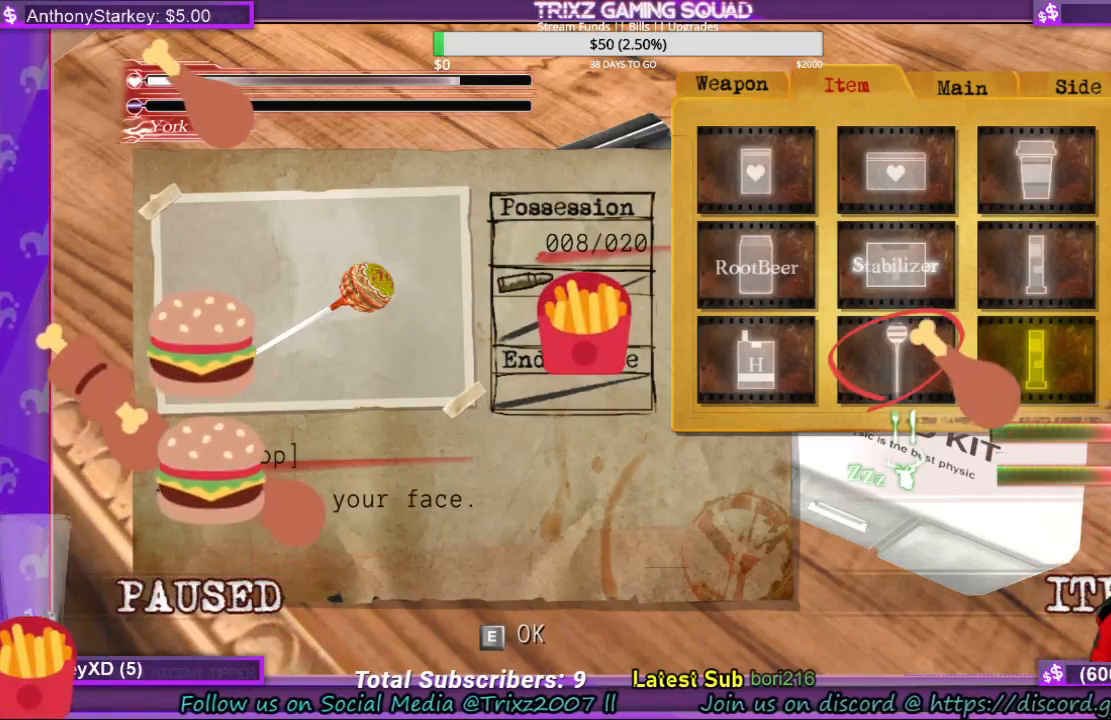
{"keys": ["e"], "mouse": [], "events": [[466, "e", "down"]]}
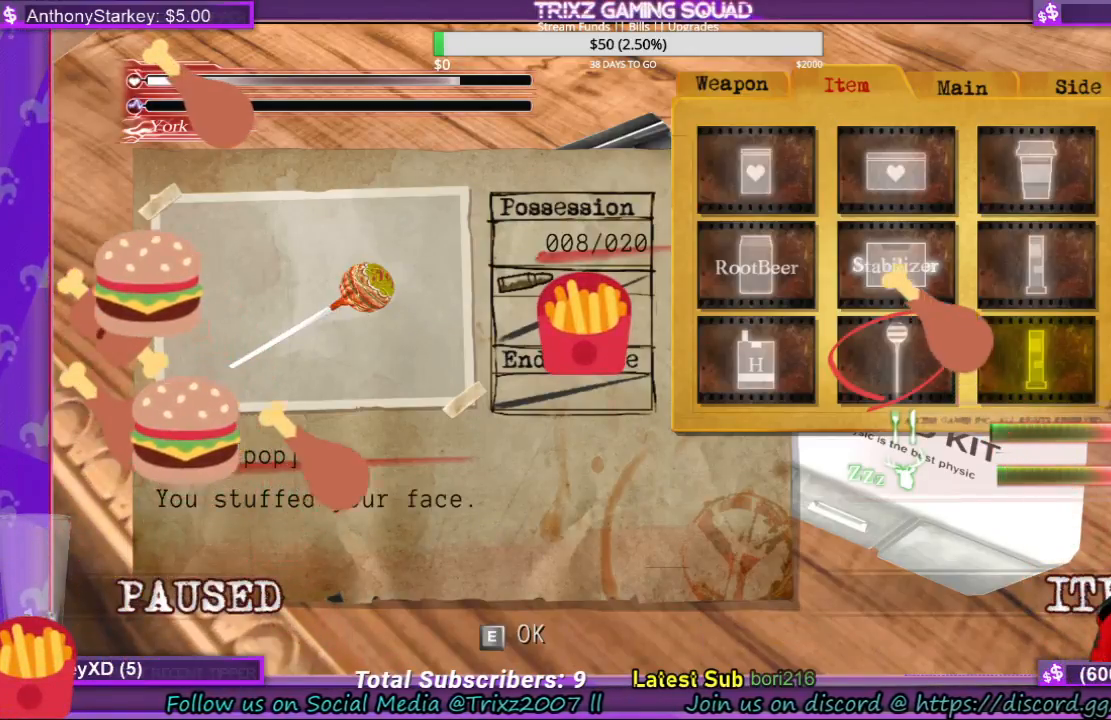
{"keys": [], "mouse": [], "events": [[133, "e", "up"], [366, "r", "down"], [500, "r", "up"]]}
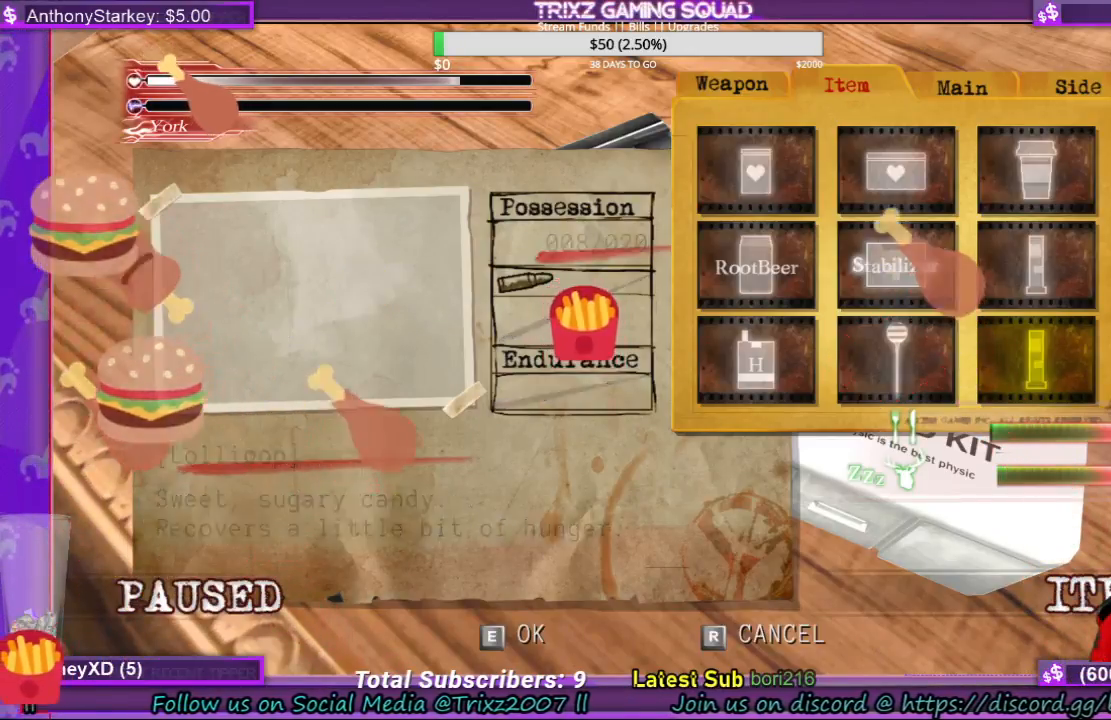
{"keys": [], "mouse": [], "events": []}
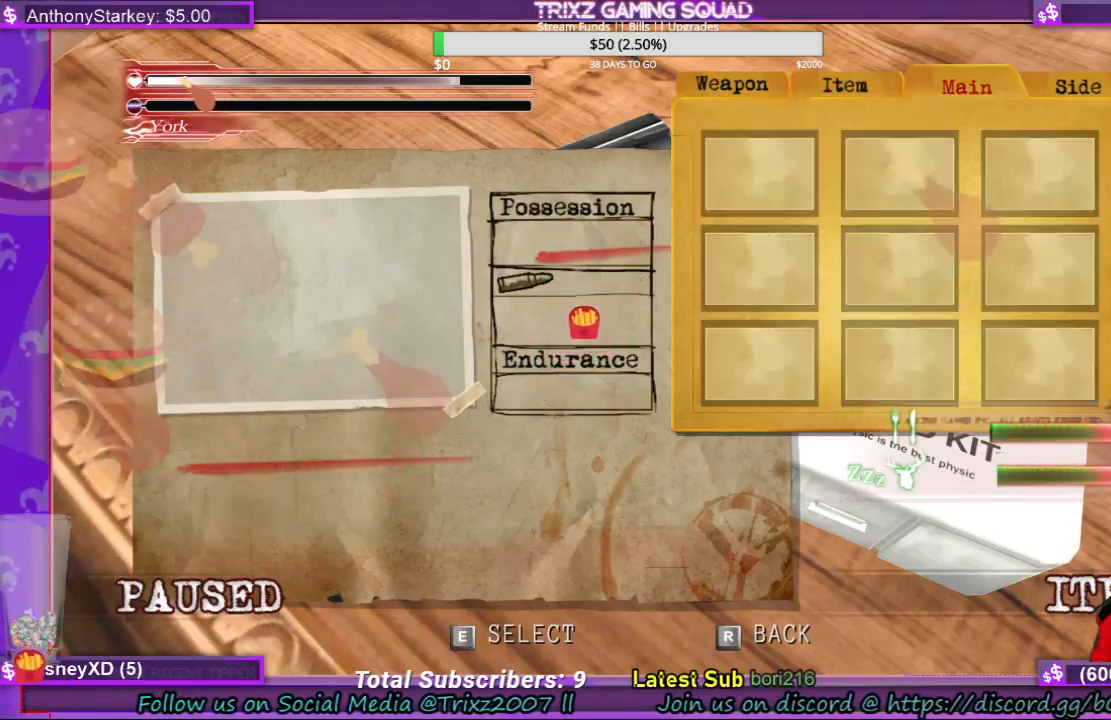
{"keys": [], "mouse": [], "events": []}
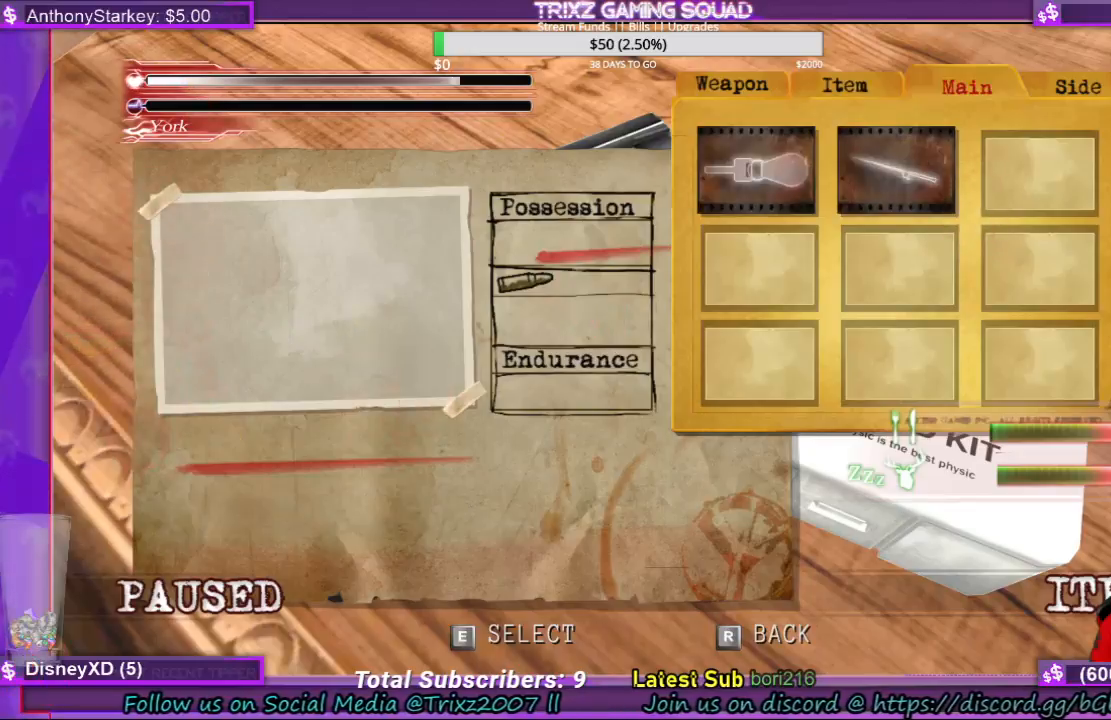
{"keys": [], "mouse": [], "events": [[266, "e", "down"], [433, "e", "up"]]}
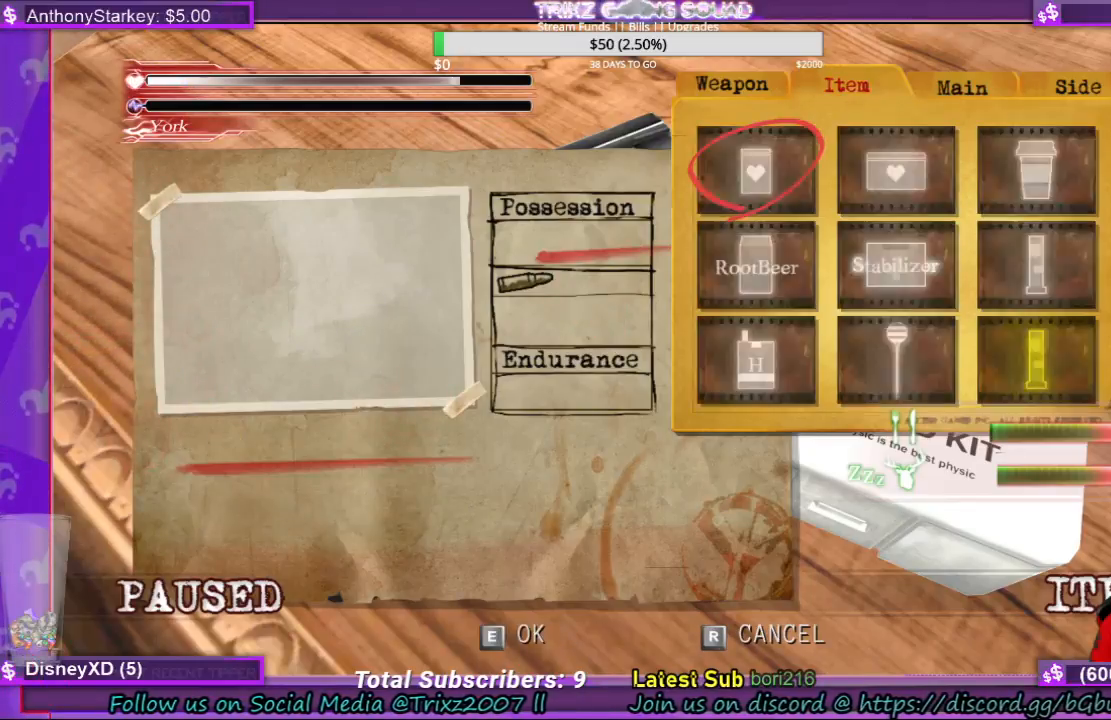
{"keys": [], "mouse": [], "events": []}
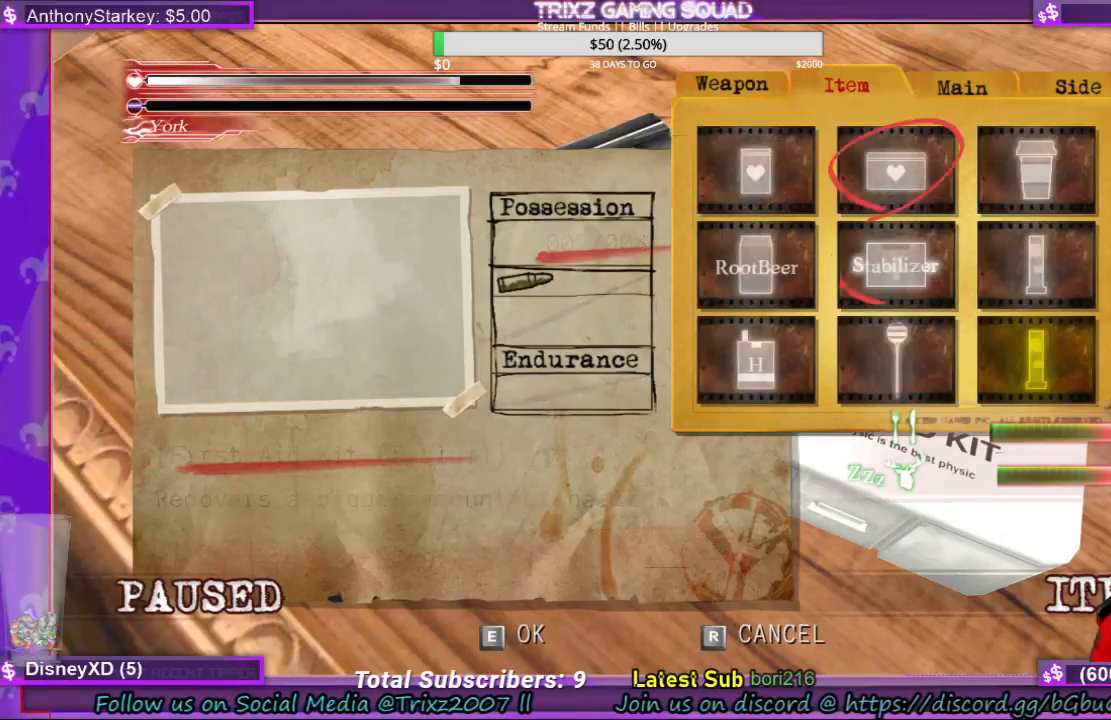
{"keys": [], "mouse": [], "events": []}
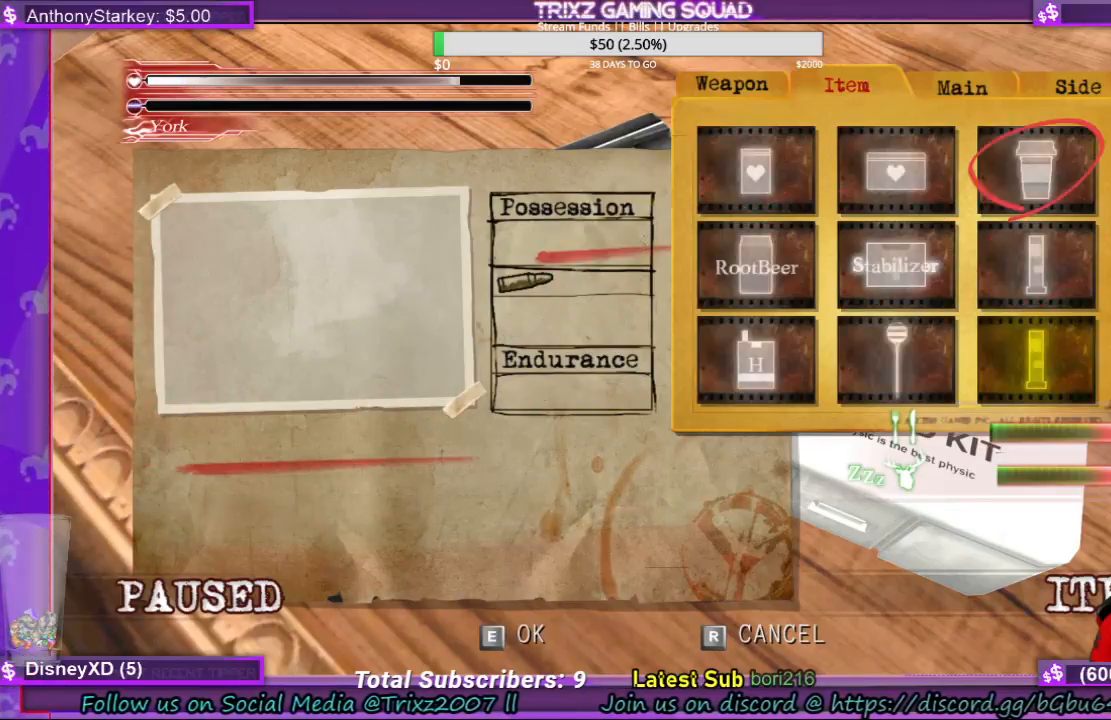
{"keys": [], "mouse": [], "events": [[133, "e", "down"], [266, "e", "up"]]}
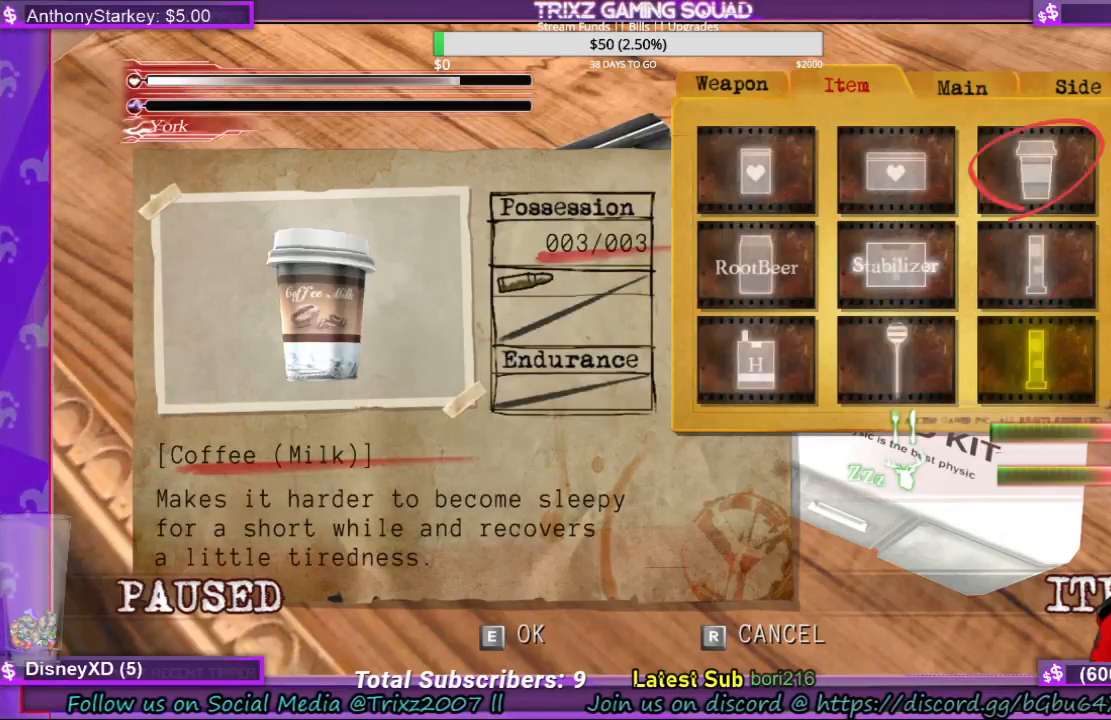
{"keys": [], "mouse": [], "events": [[166, "e", "down"], [300, "e", "up"]]}
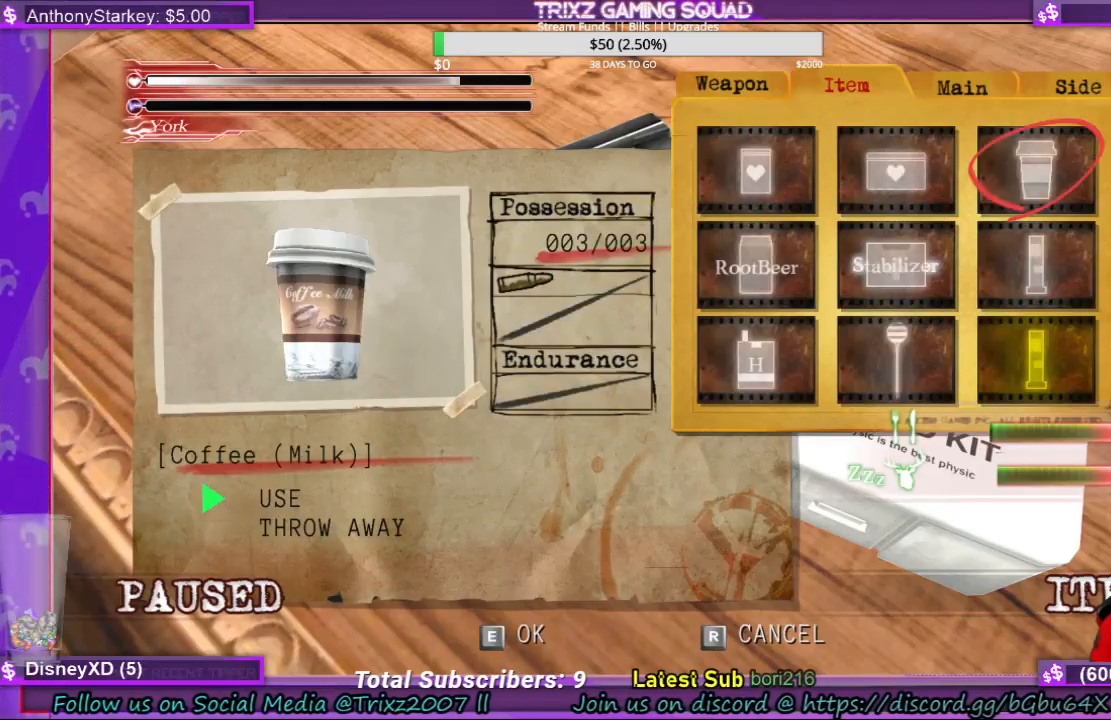
{"keys": [], "mouse": [], "events": [[300, "e", "down"], [433, "e", "up"]]}
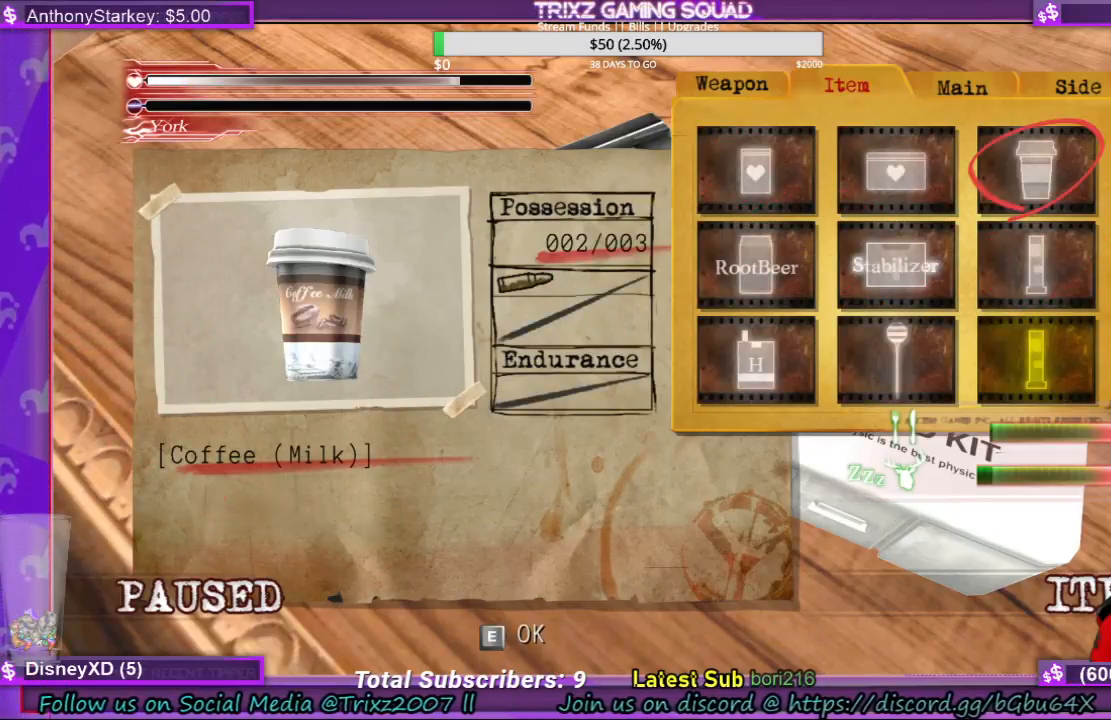
{"keys": ["r"], "mouse": [], "events": [[233, "r", "down"], [366, "r", "up"], [500, "r", "down"]]}
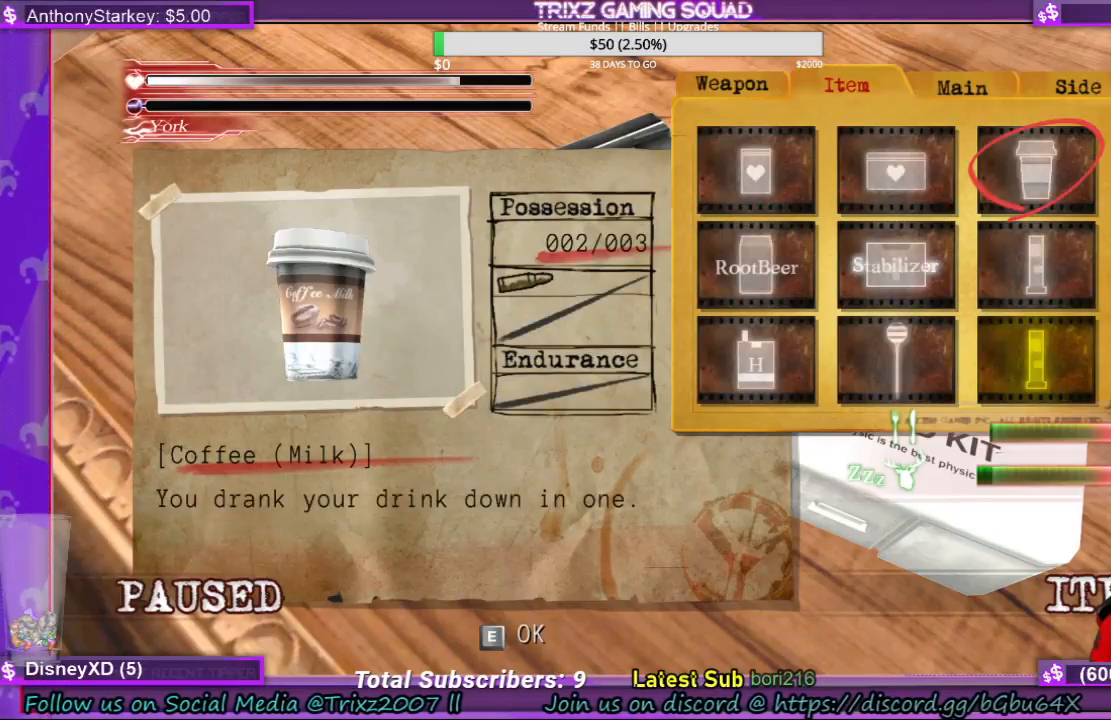
{"keys": [], "mouse": [], "events": [[100, "r", "up"]]}
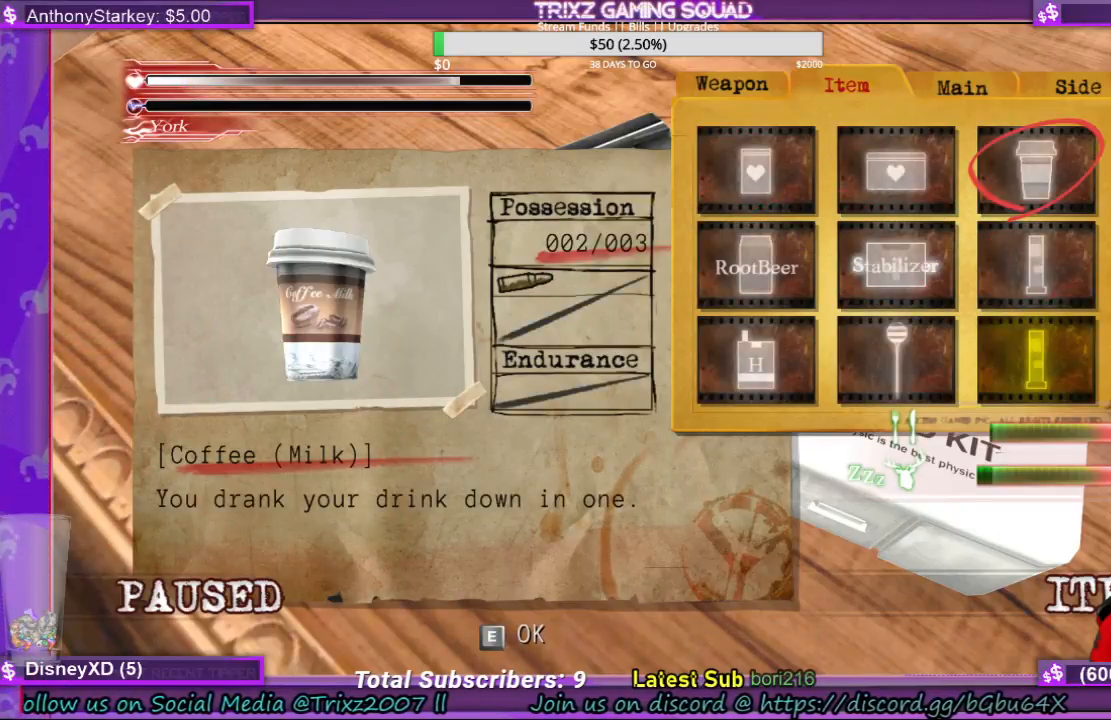
{"keys": ["e"], "mouse": [], "events": [[33, "r", "down"], [133, "r", "up"], [466, "e", "down"]]}
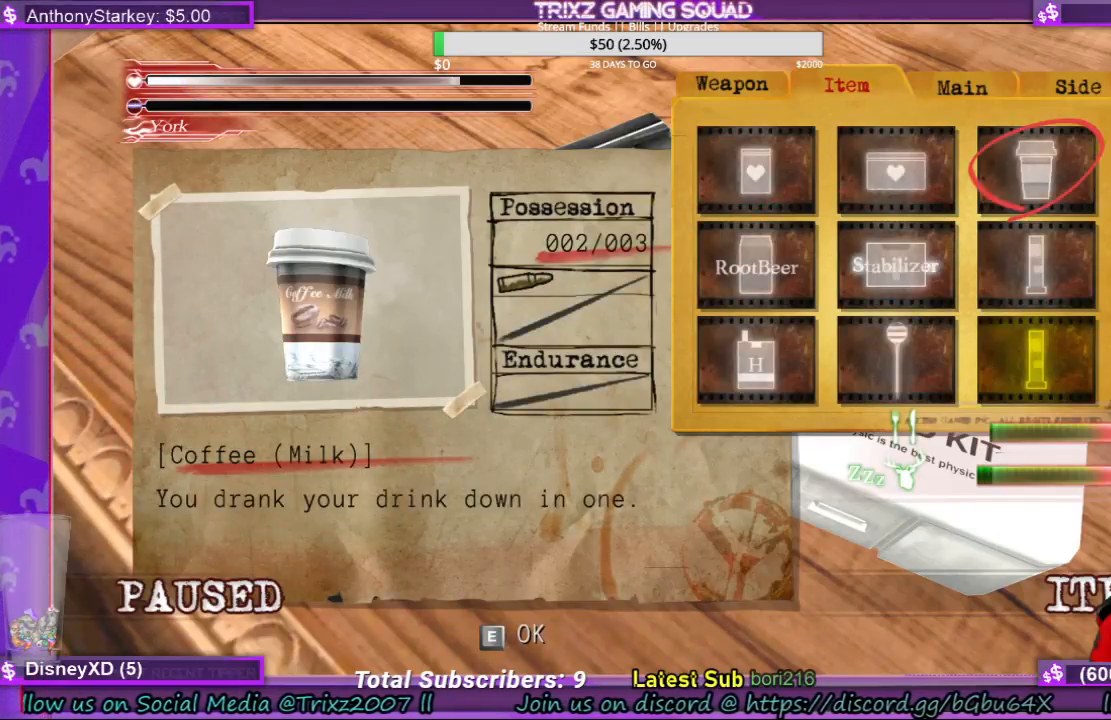
{"keys": [], "mouse": [], "events": [[133, "e", "up"]]}
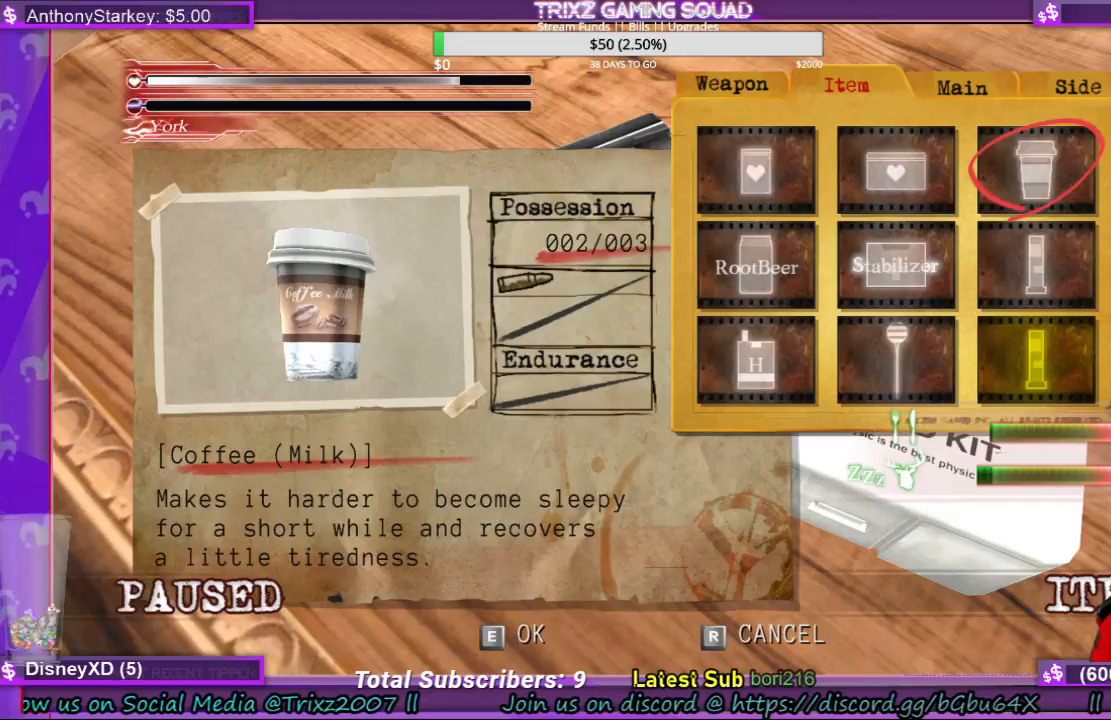
{"keys": ["r"], "mouse": [], "events": [[166, "e", "down"], [300, "e", "up"], [500, "r", "down"]]}
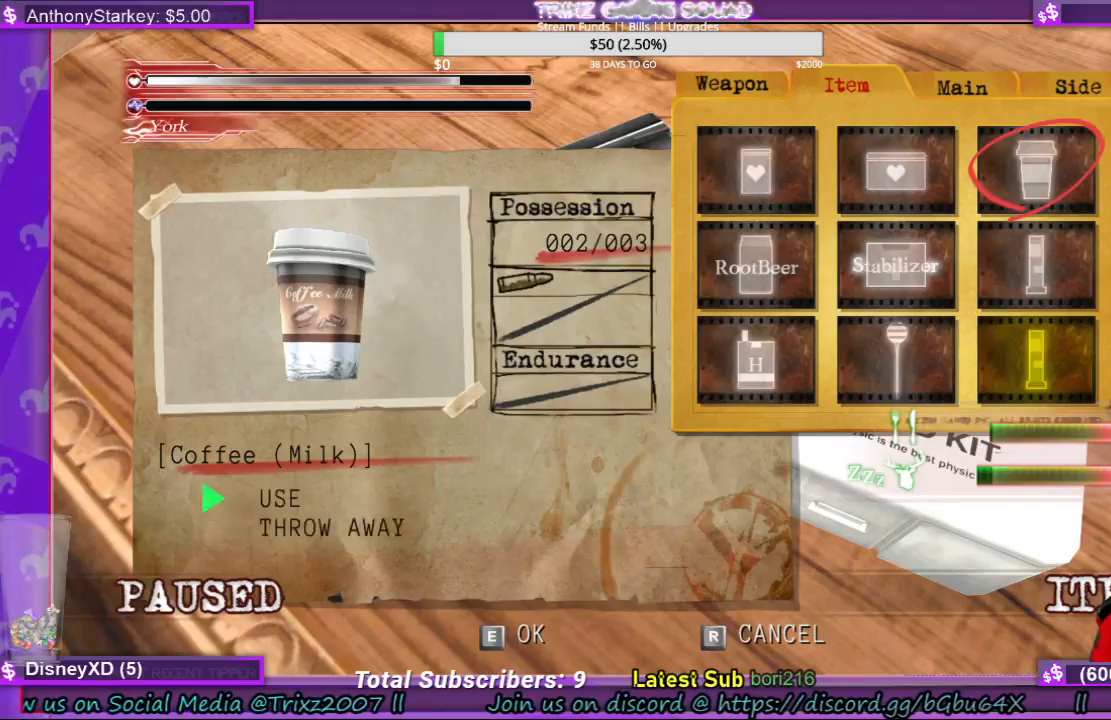
{"keys": ["r"], "mouse": [], "events": [[66, "r", "up"], [166, "r", "down"], [266, "r", "up"], [333, "r", "down"], [400, "r", "up"], [500, "r", "down"]]}
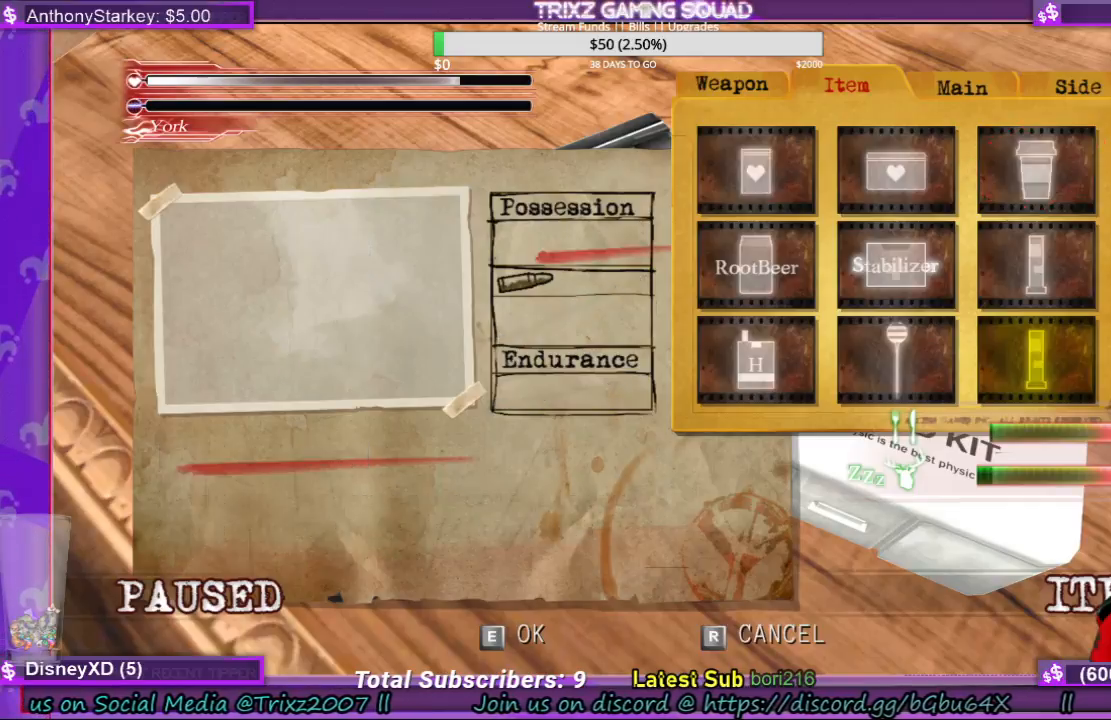
{"keys": [], "mouse": [], "events": [[66, "r", "up"], [166, "r", "down"], [266, "r", "up"]]}
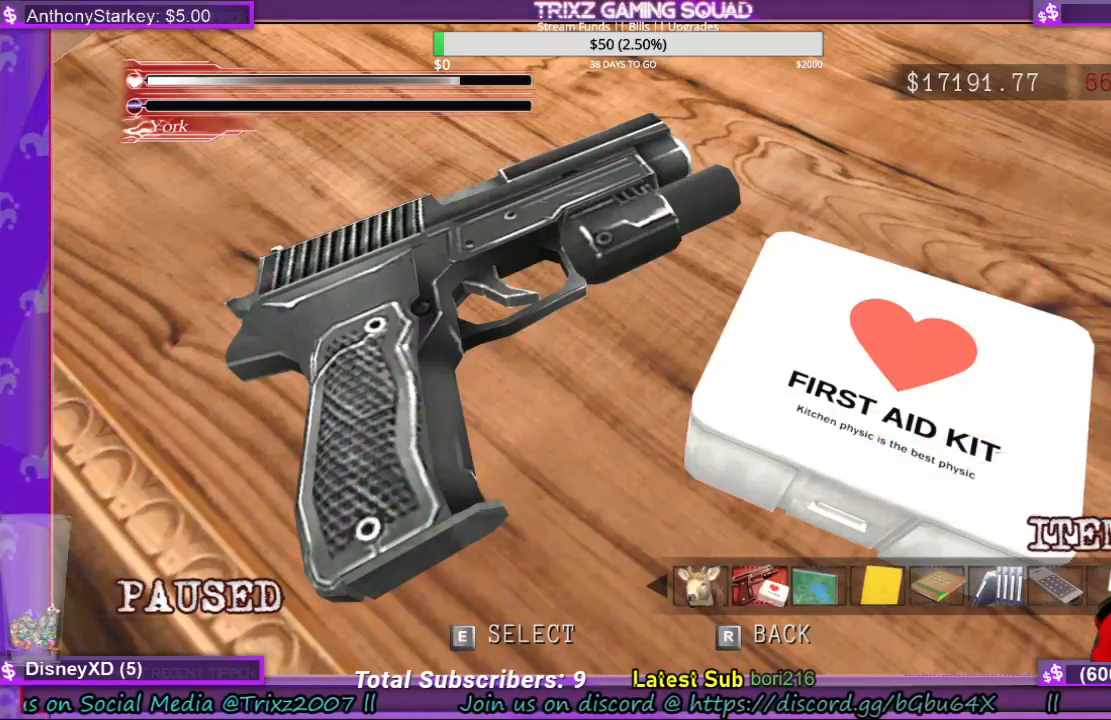
{"keys": [], "mouse": [], "events": []}